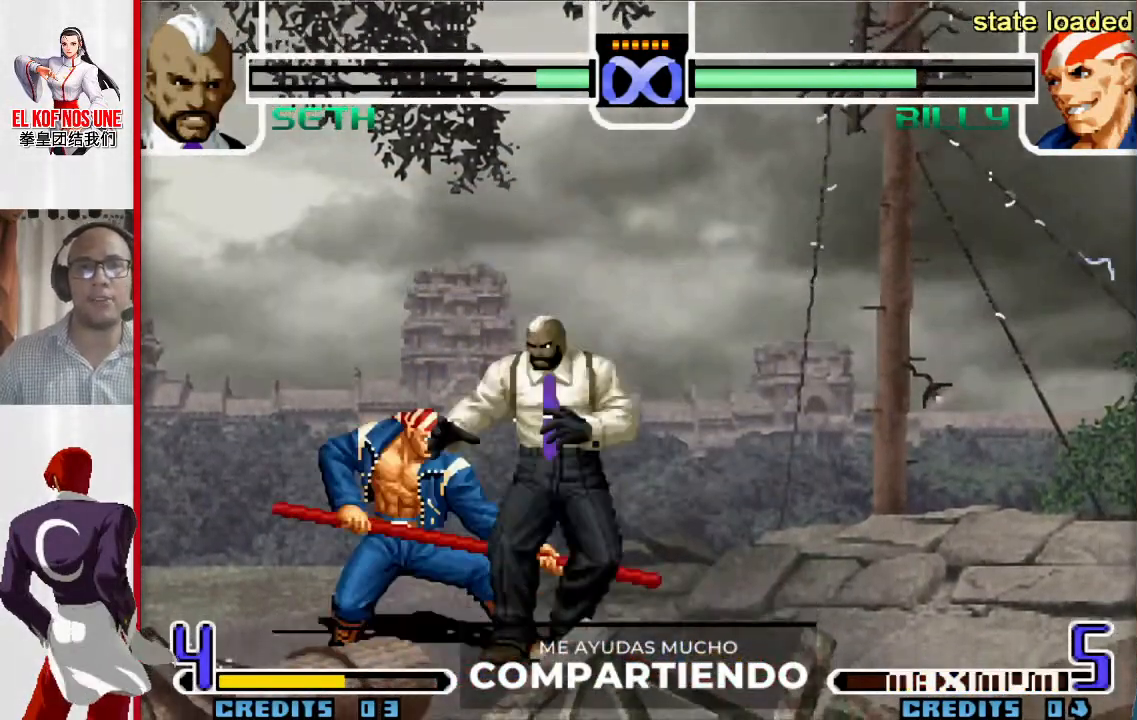
Gameplay with a controller (arcade stick); each line is a JSON object with the inputs held at the frame after it. "events" lists button and stick changes between this image and that frame as [ms after this image, input, new state], when the widget could be followed in between. Not read: L3 R3.
{"buttons": [], "left_stick": "center", "events": [[283, "left_stick", "center"], [333, "L1", "down"], [400, "L1", "up"]]}
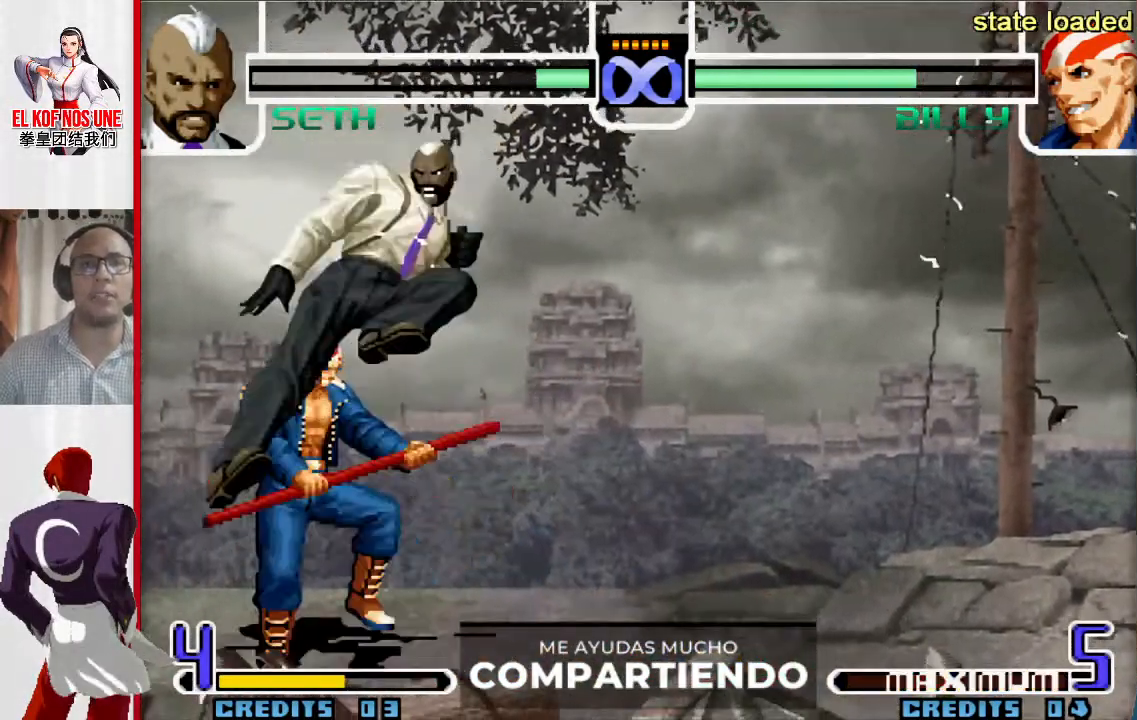
{"buttons": [], "left_stick": "center", "events": []}
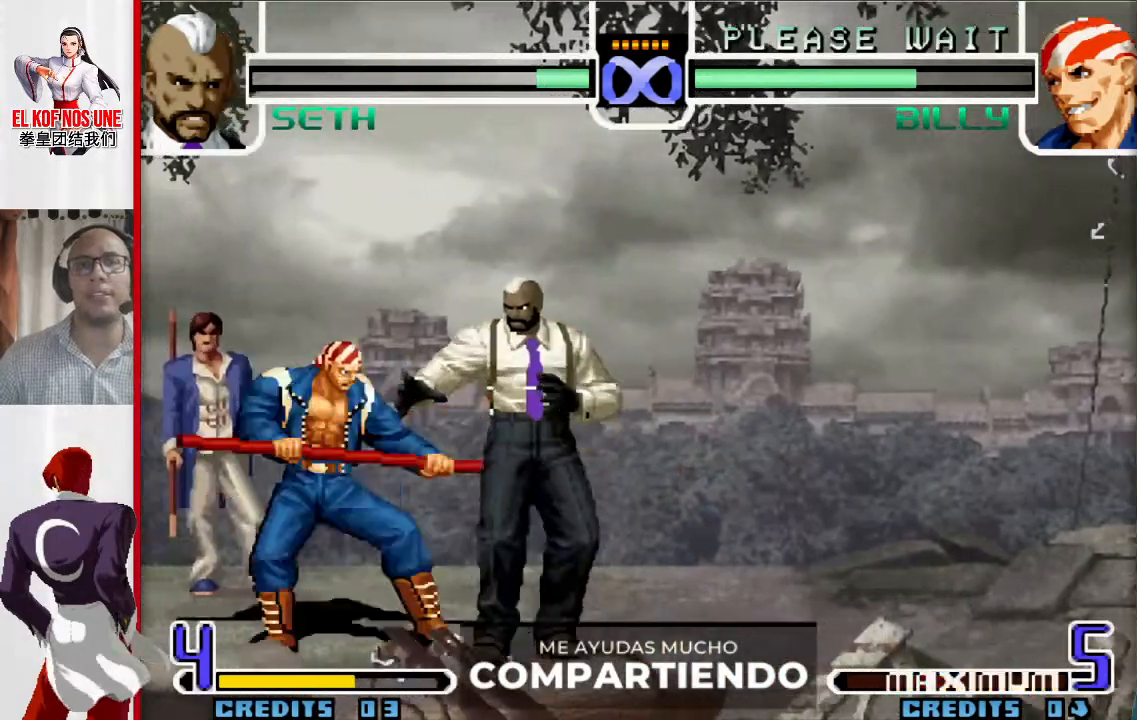
{"buttons": [], "left_stick": "center", "events": []}
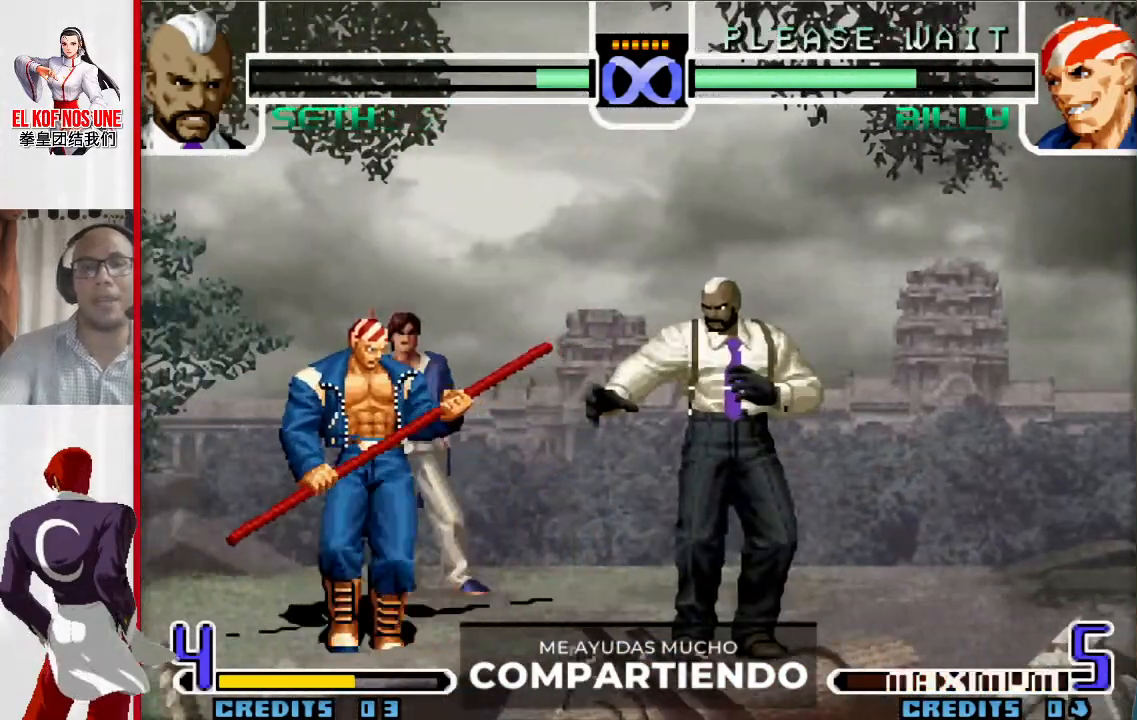
{"buttons": [], "left_stick": "center", "events": []}
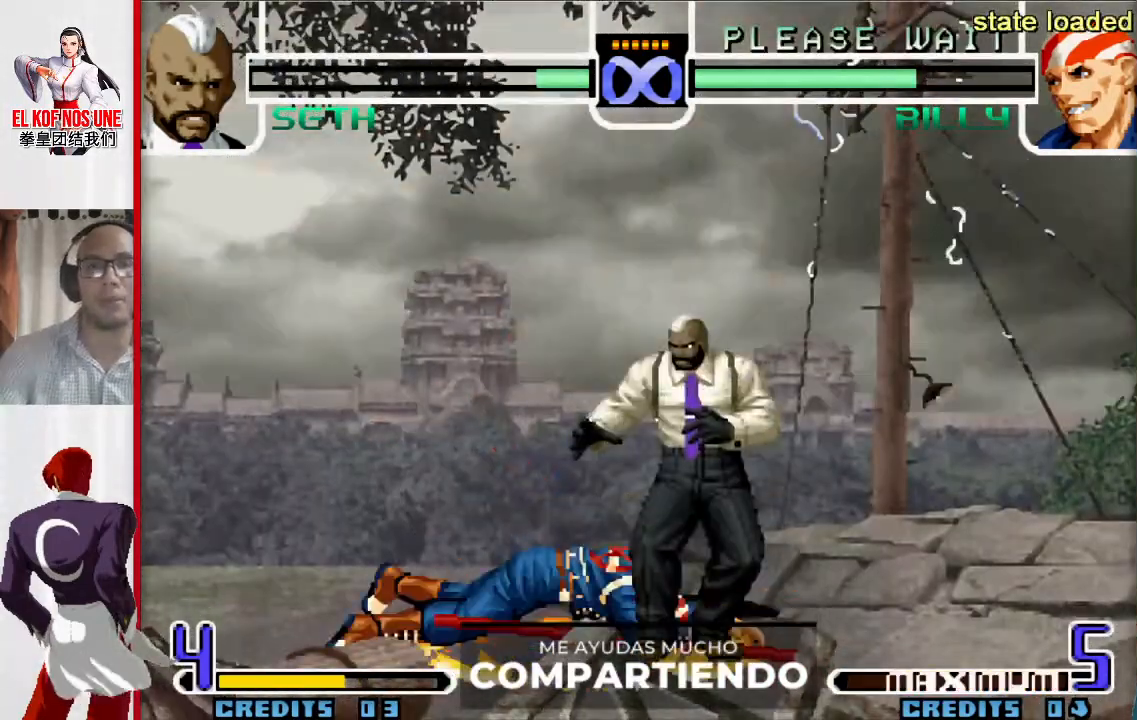
{"buttons": [], "left_stick": "up-left", "events": [[67, "left_stick", "up-left"], [117, "left_stick", "center"], [417, "left_stick", "up-left"]]}
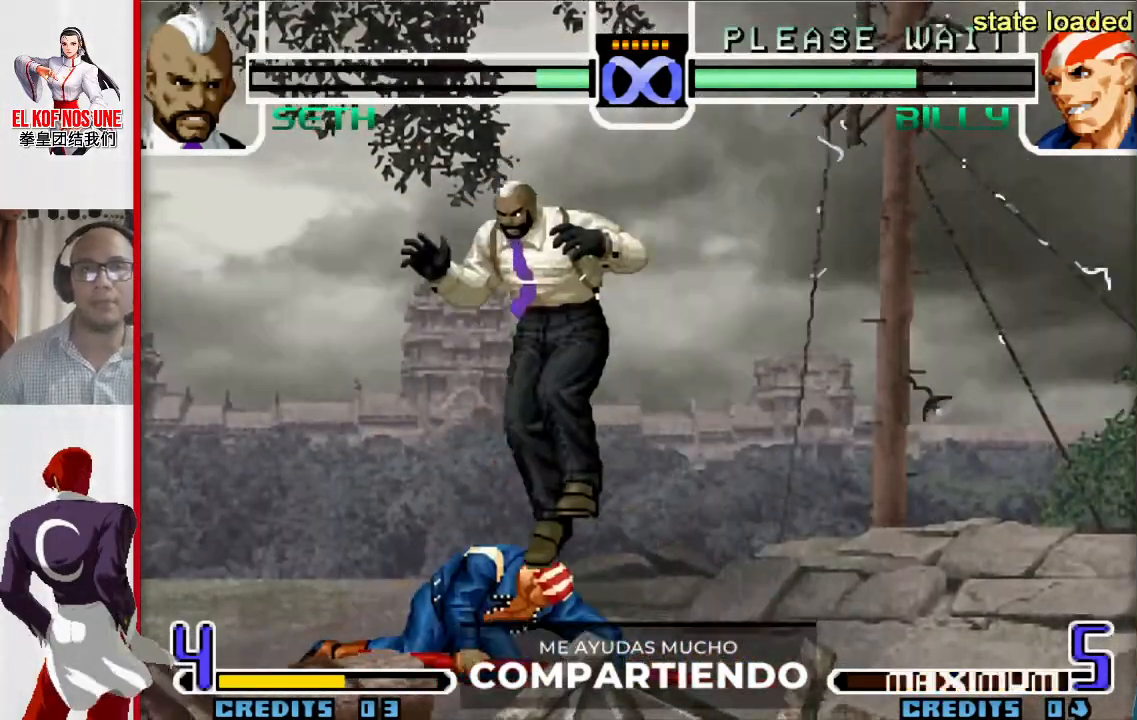
{"buttons": ["L1"], "left_stick": "up-left", "events": [[483, "L1", "down"]]}
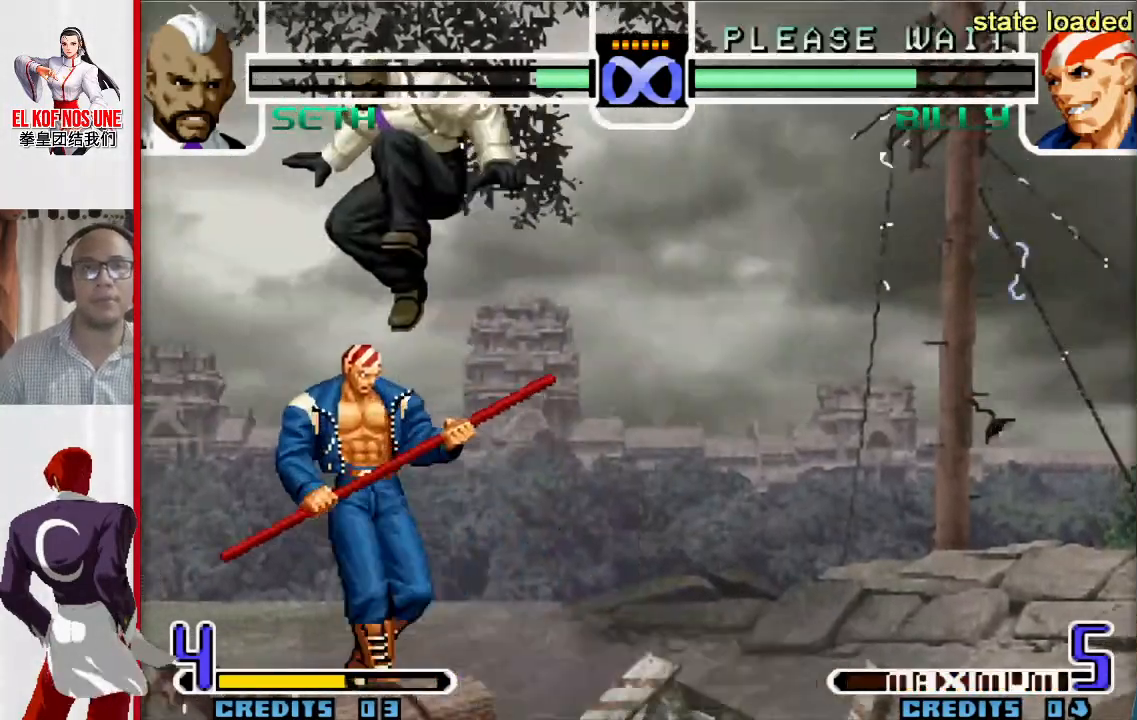
{"buttons": ["R1"], "left_stick": "center", "events": [[67, "L1", "up"], [100, "left_stick", "center"], [350, "R1", "down"], [400, "R1", "up"], [433, "R1", "down"]]}
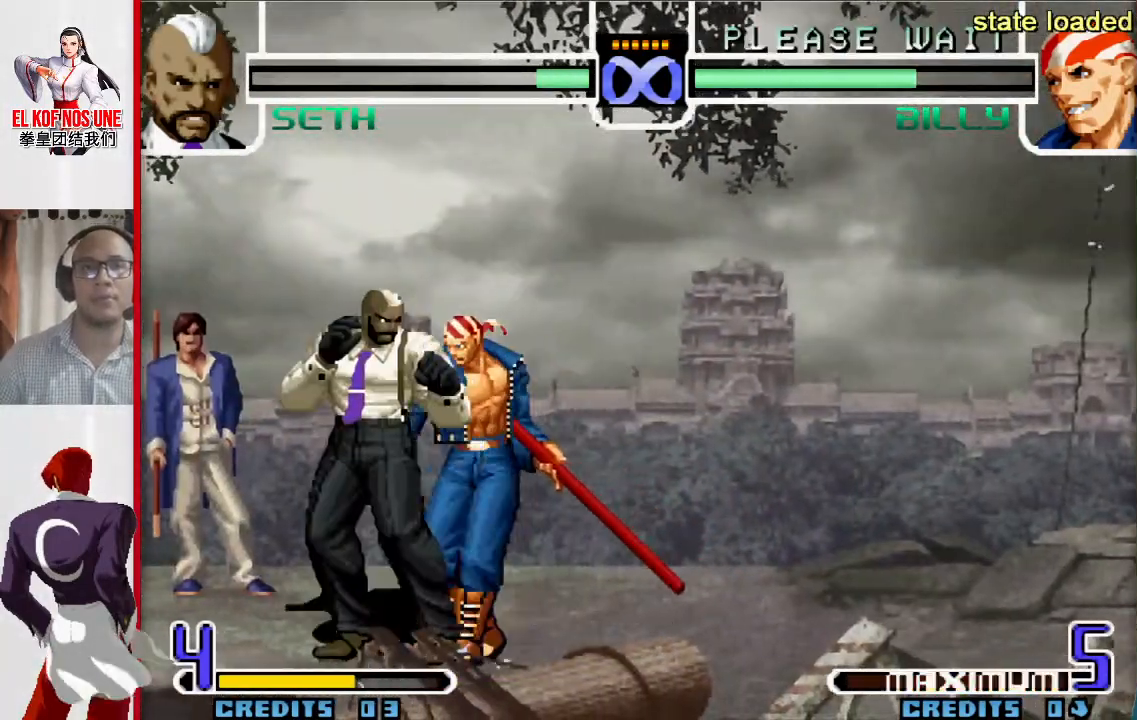
{"buttons": [], "left_stick": "center", "events": [[33, "R1", "up"]]}
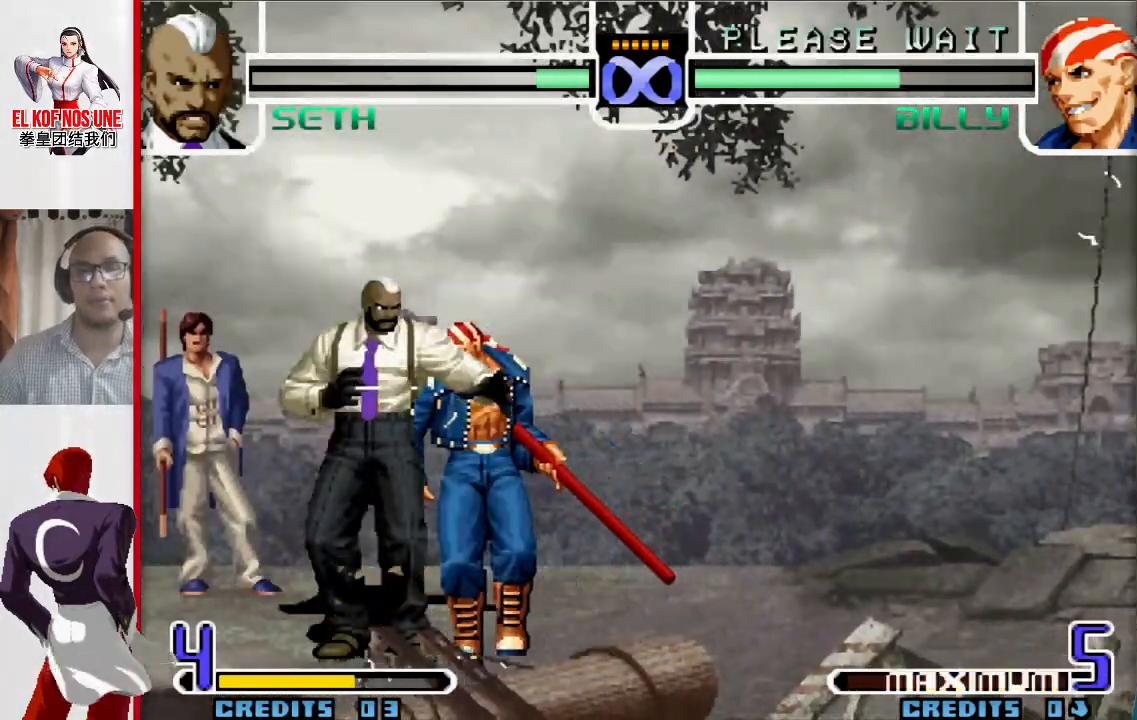
{"buttons": [], "left_stick": "center", "events": []}
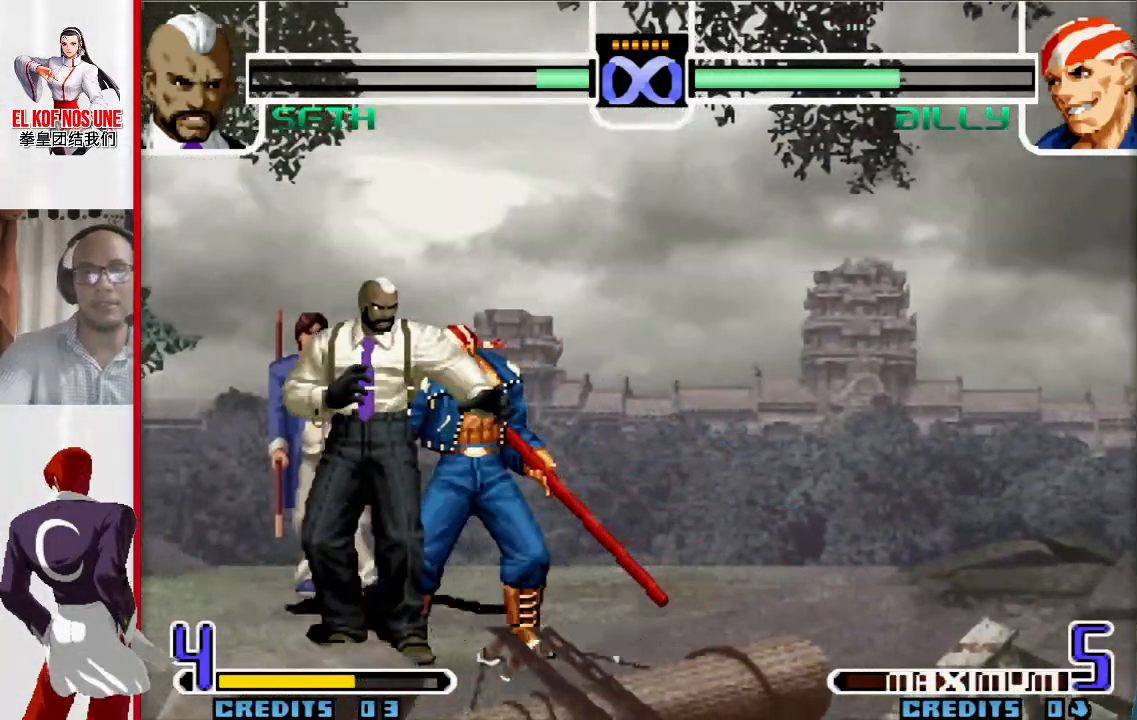
{"buttons": [], "left_stick": "center", "events": []}
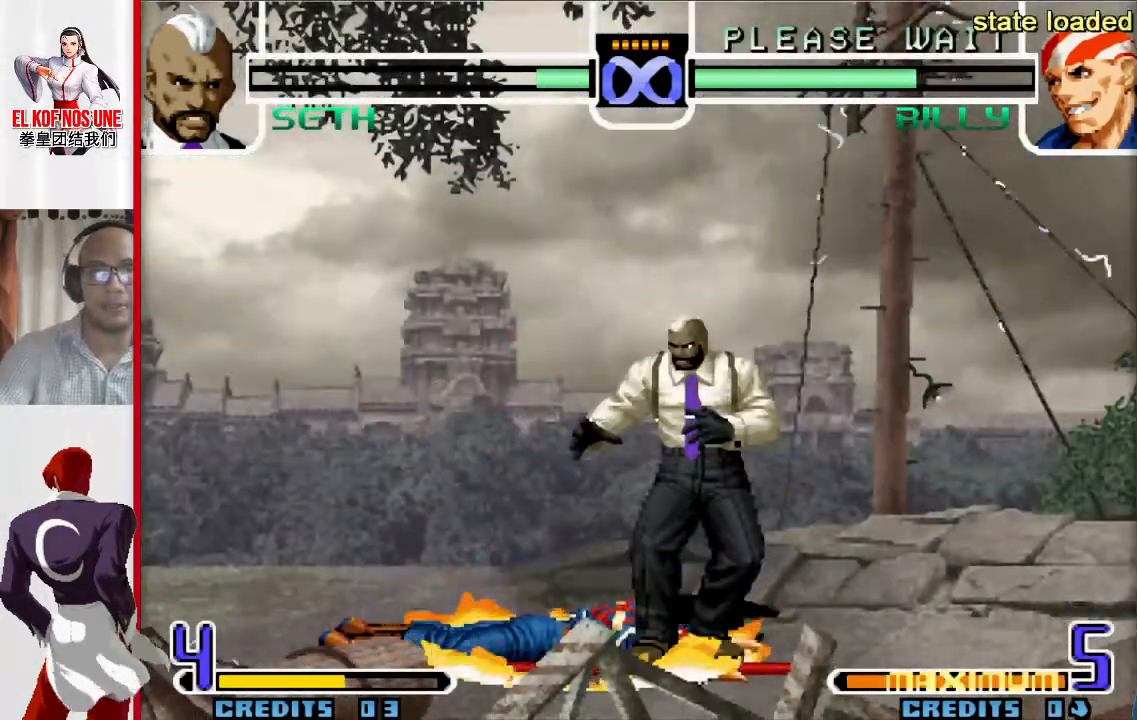
{"buttons": [], "left_stick": "left", "events": [[83, "left_stick", "up-left"], [133, "left_stick", "center"], [500, "left_stick", "left"]]}
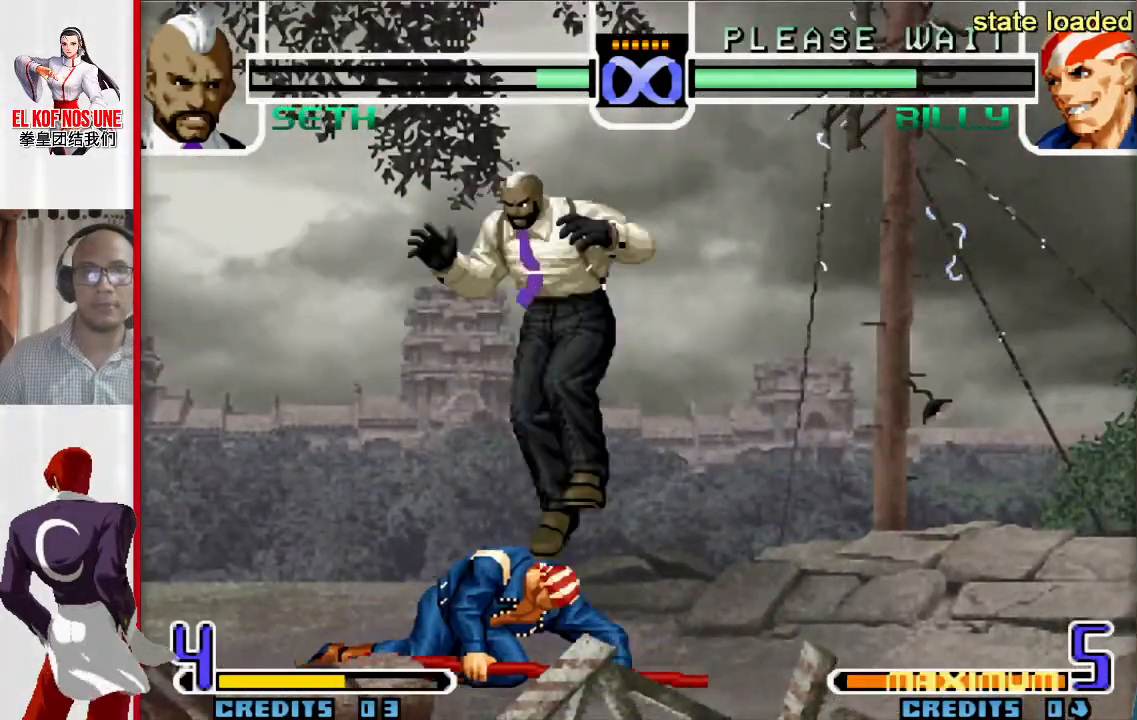
{"buttons": [], "left_stick": "center", "events": [[17, "left_stick", "up-left"], [433, "left_stick", "center"]]}
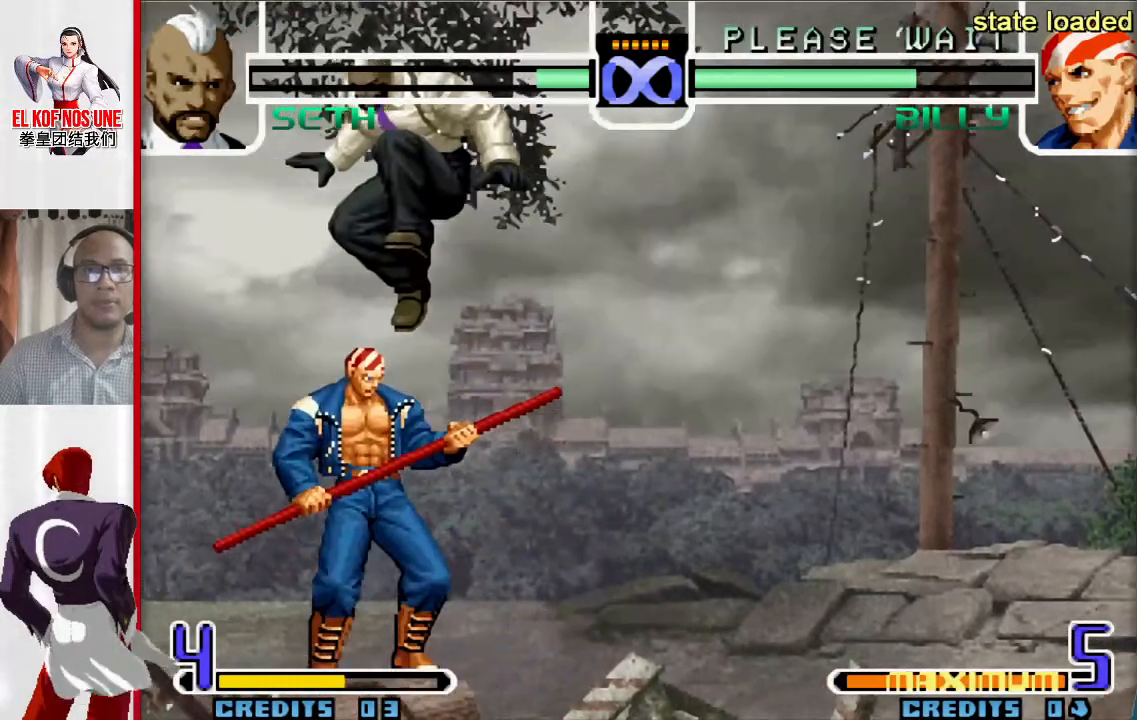
{"buttons": [], "left_stick": "center", "events": [[33, "L1", "down"], [100, "L1", "up"], [317, "R1", "down"], [350, "R1", "up"], [400, "R1", "down"], [483, "R1", "up"]]}
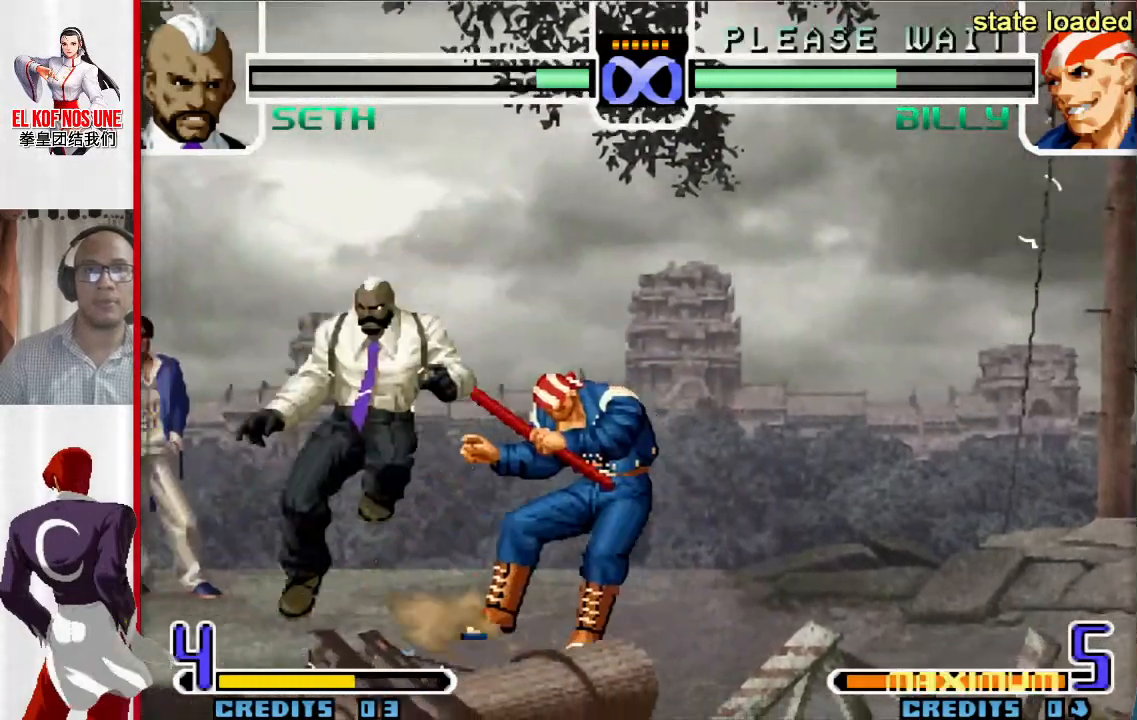
{"buttons": [], "left_stick": "left", "events": [[33, "left_stick", "right"], [67, "L1", "down"], [133, "L1", "up"], [183, "L1", "down"], [217, "left_stick", "down"], [300, "left_stick", "right"], [333, "L1", "up"], [417, "left_stick", "down"], [467, "left_stick", "left"]]}
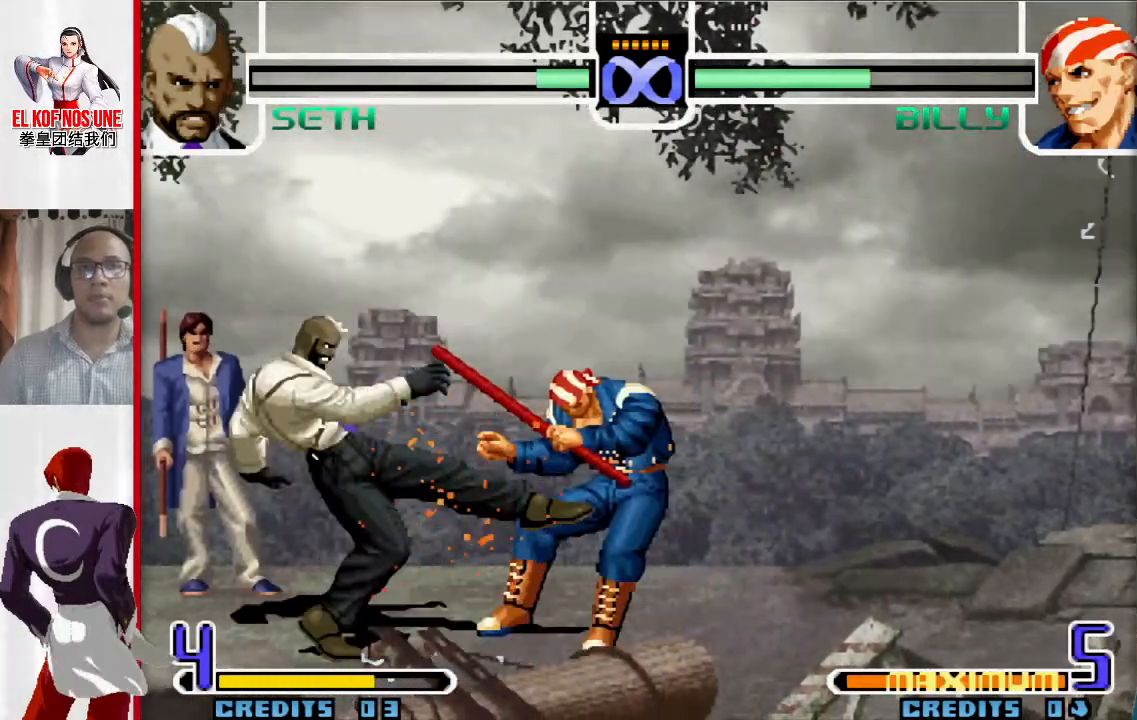
{"buttons": [], "left_stick": "center", "events": [[17, "R1", "down"], [150, "left_stick", "center"], [217, "R1", "up"]]}
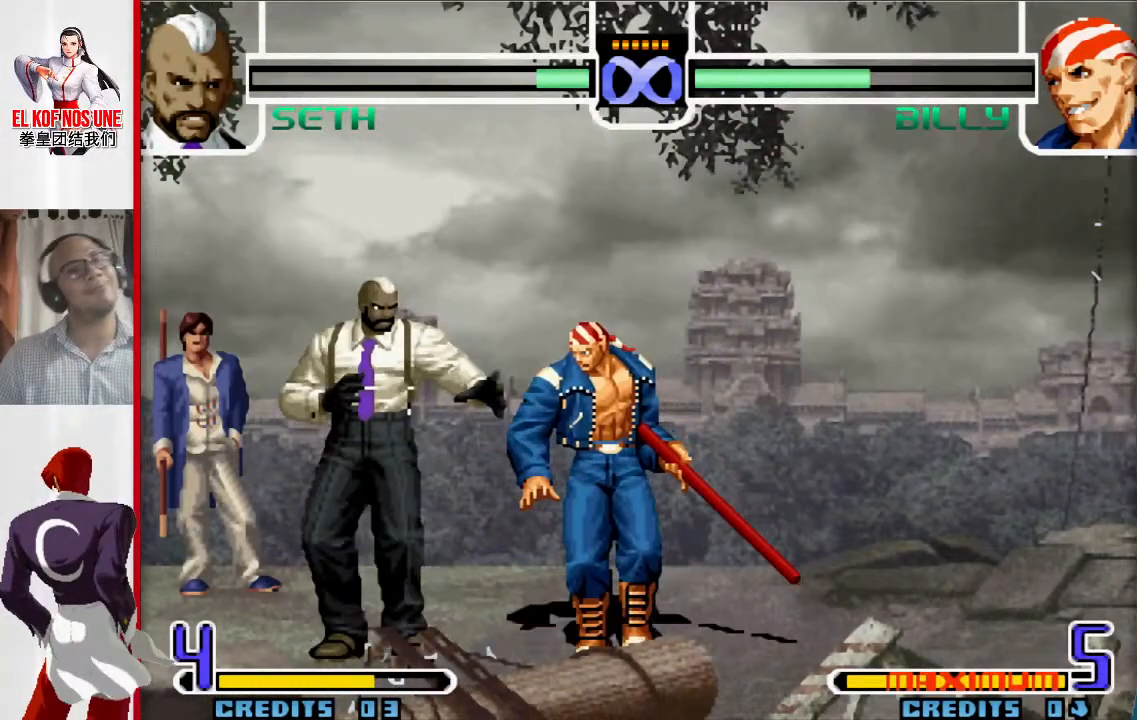
{"buttons": ["L1"], "left_stick": "down-right", "events": [[33, "left_stick", "right"], [200, "left_stick", "center"], [233, "R1", "down"], [300, "R1", "up"], [367, "L1", "down"], [367, "left_stick", "down-right"], [433, "L1", "up"], [483, "L1", "down"]]}
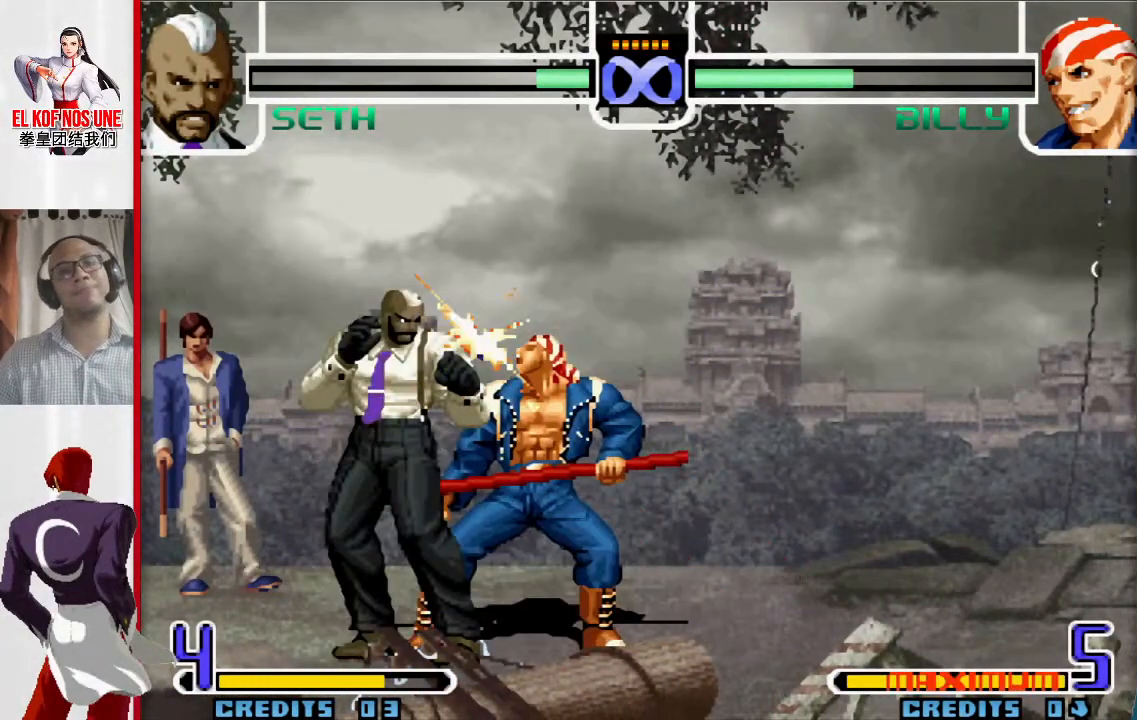
{"buttons": ["L1"], "left_stick": "center", "events": [[50, "left_stick", "down-left"], [83, "L1", "up"], [100, "left_stick", "down-right"], [250, "left_stick", "down-left"], [283, "L1", "down"], [333, "left_stick", "up-left"], [400, "left_stick", "center"]]}
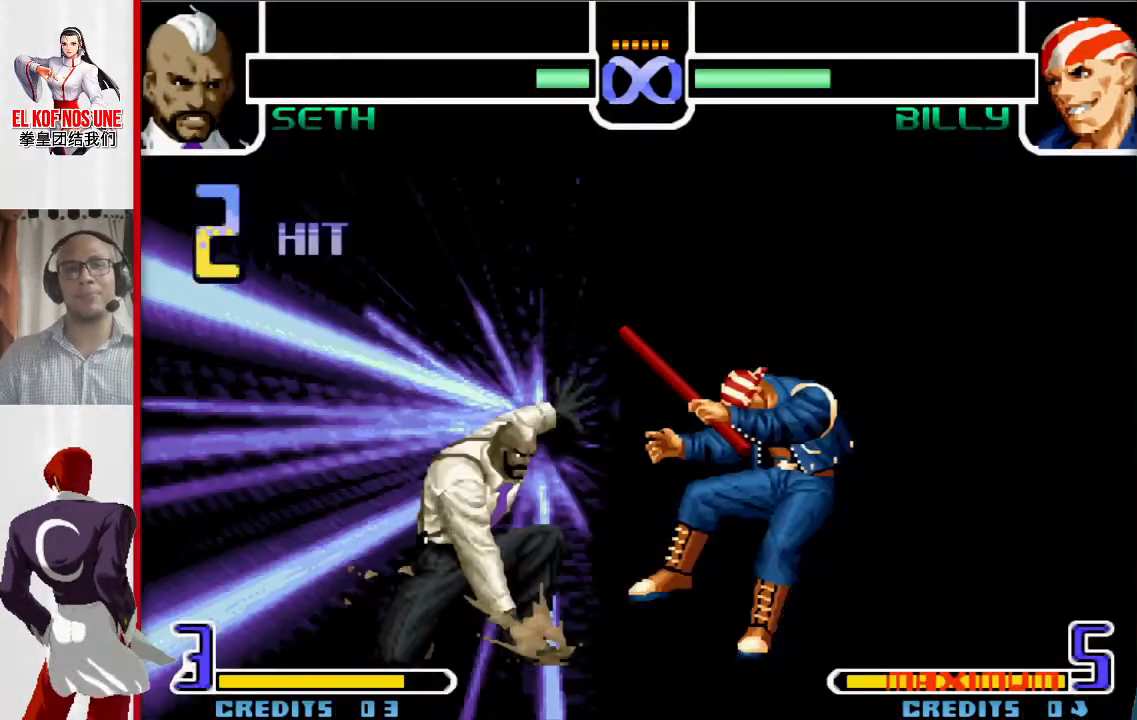
{"buttons": [], "left_stick": "center", "events": [[17, "L1", "up"]]}
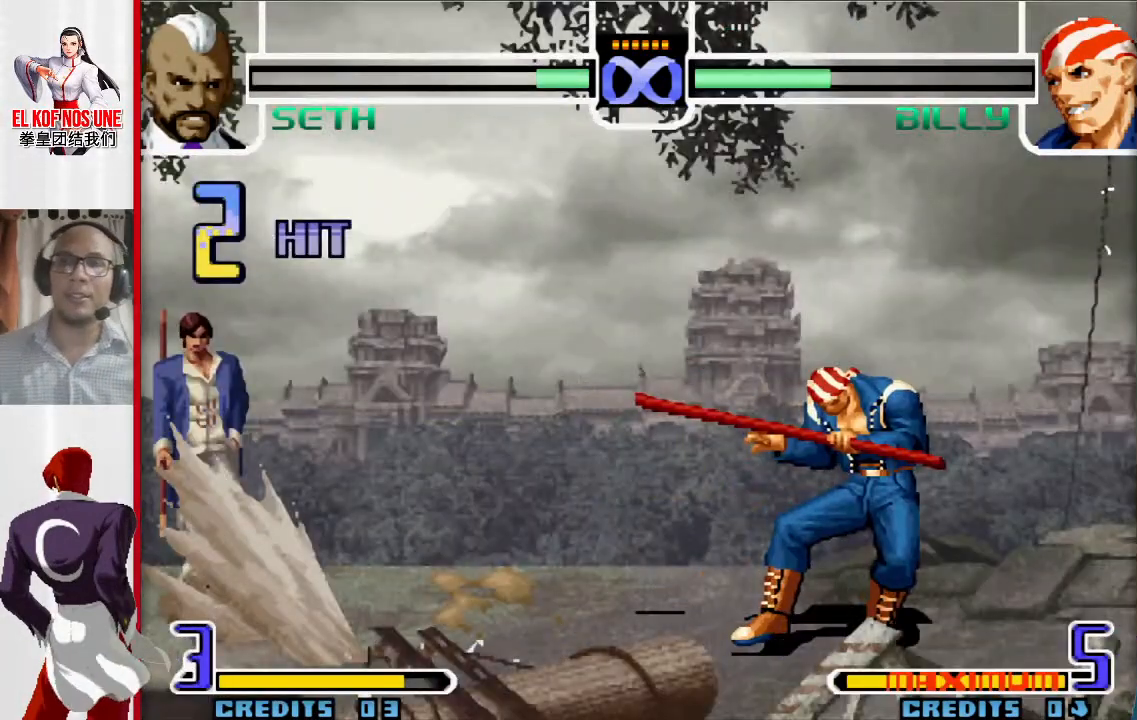
{"buttons": [], "left_stick": "center", "events": []}
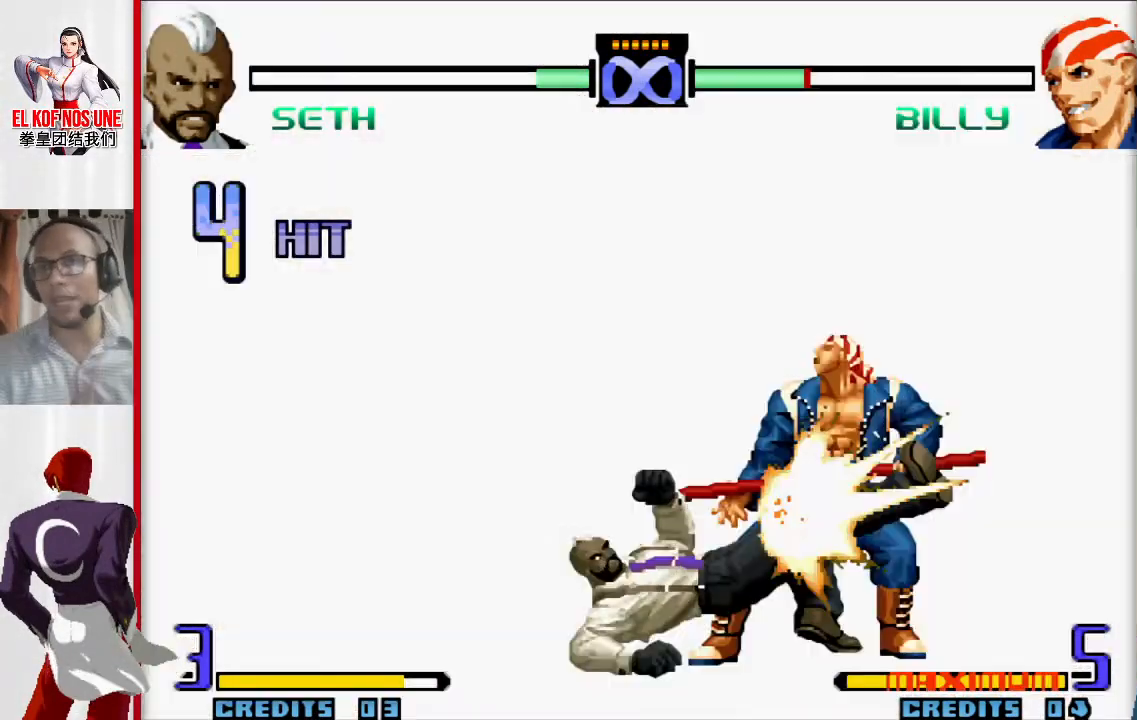
{"buttons": [], "left_stick": "center", "events": []}
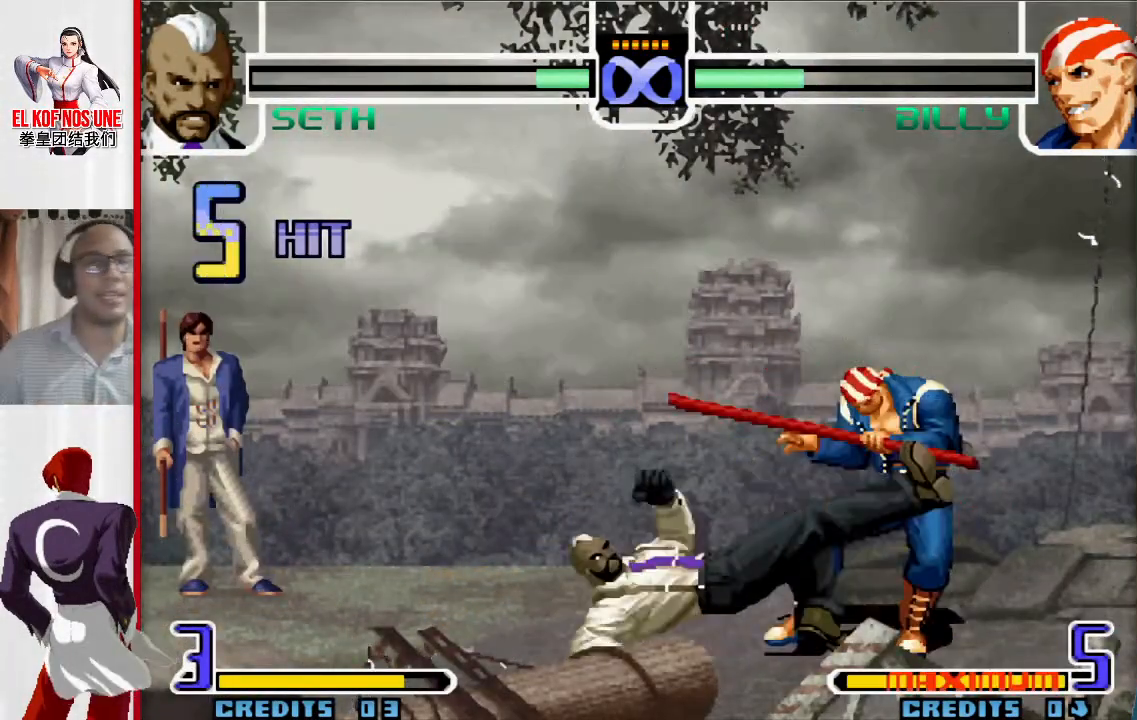
{"buttons": [], "left_stick": "center", "events": [[67, "R1", "down"], [83, "R1", "up"]]}
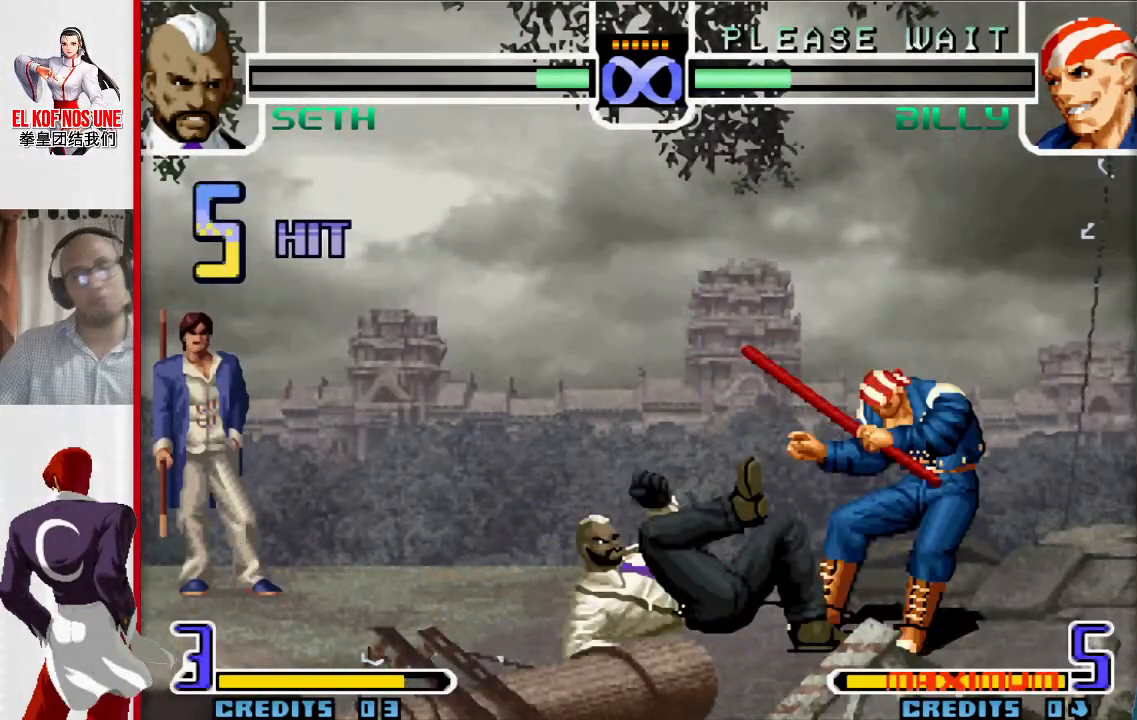
{"buttons": [], "left_stick": "center", "events": []}
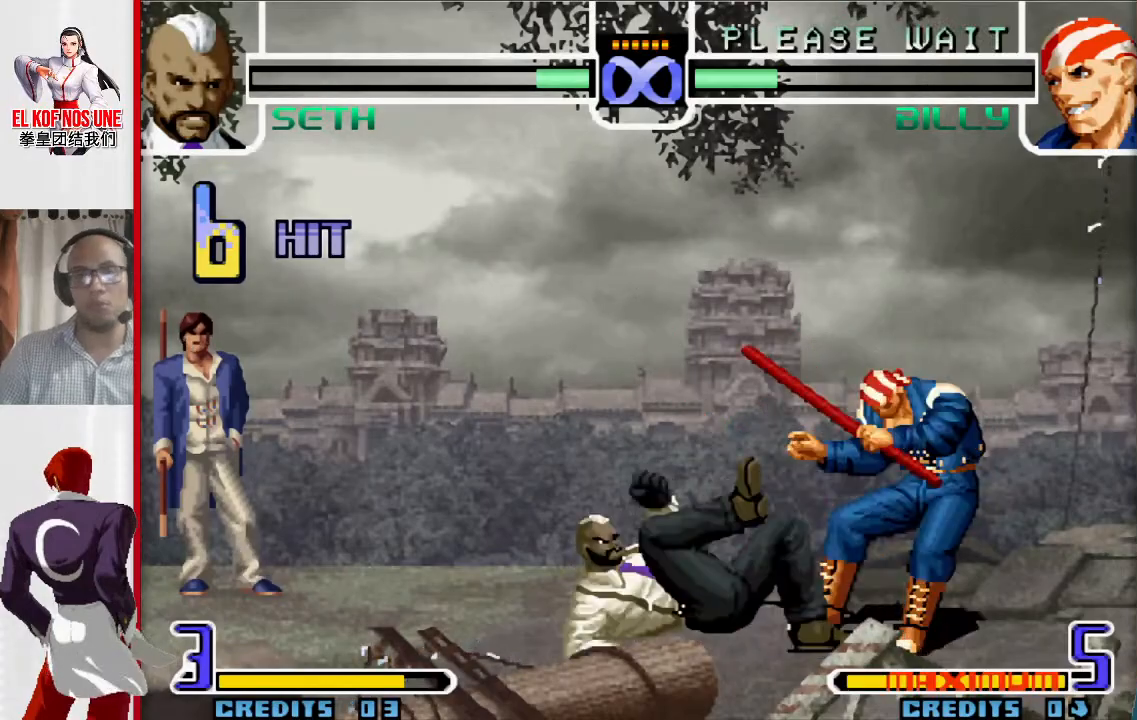
{"buttons": [], "left_stick": "center", "events": []}
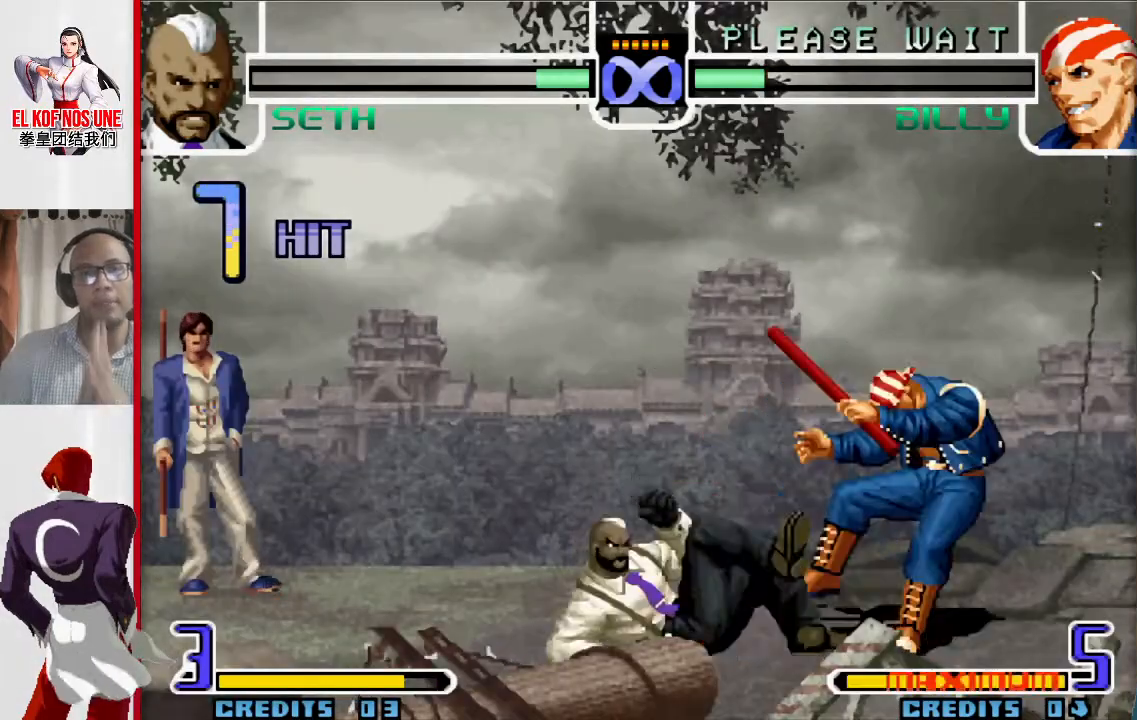
{"buttons": [], "left_stick": "center", "events": []}
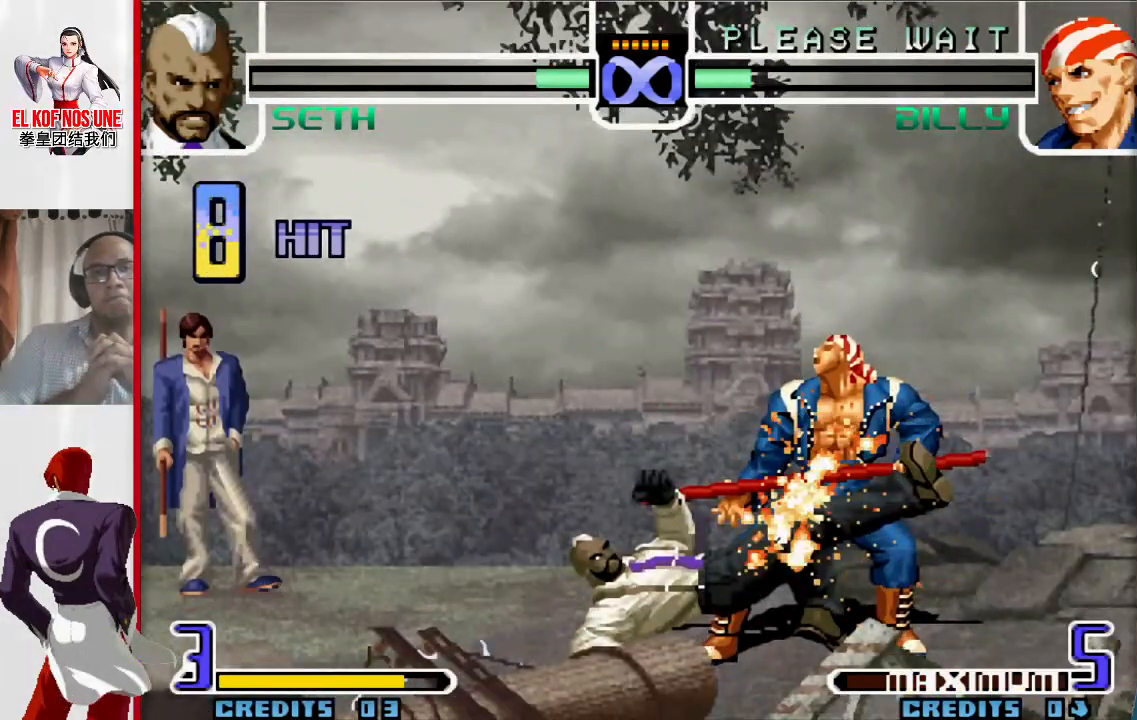
{"buttons": [], "left_stick": "center", "events": []}
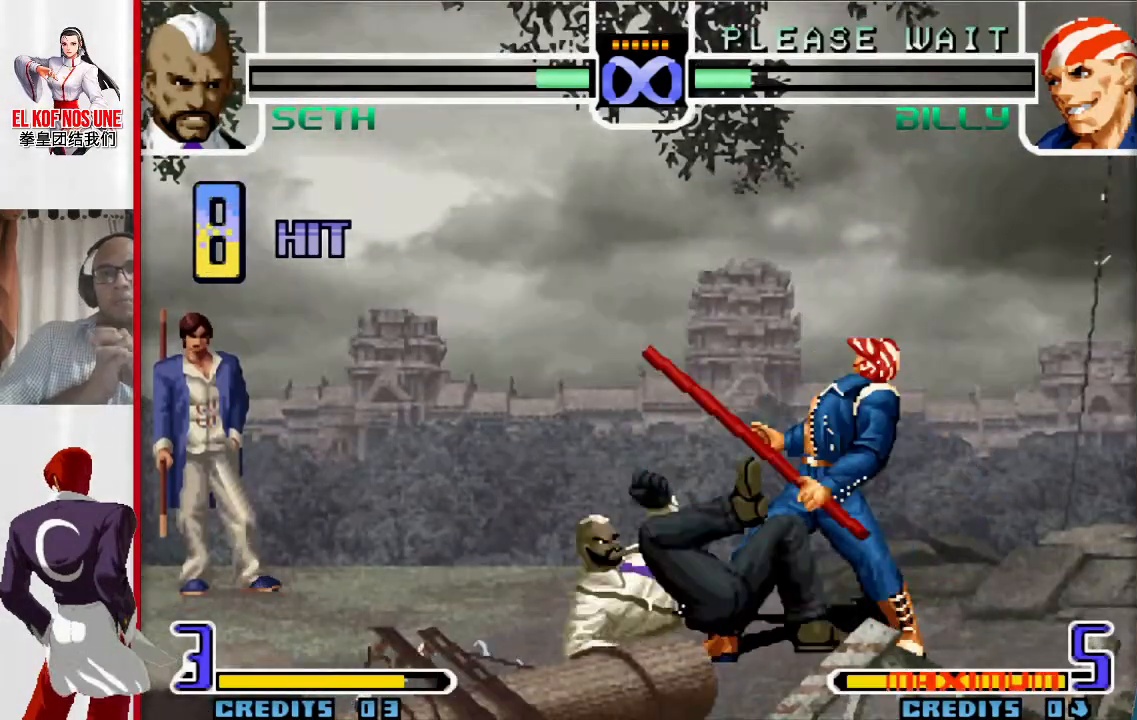
{"buttons": [], "left_stick": "center", "events": []}
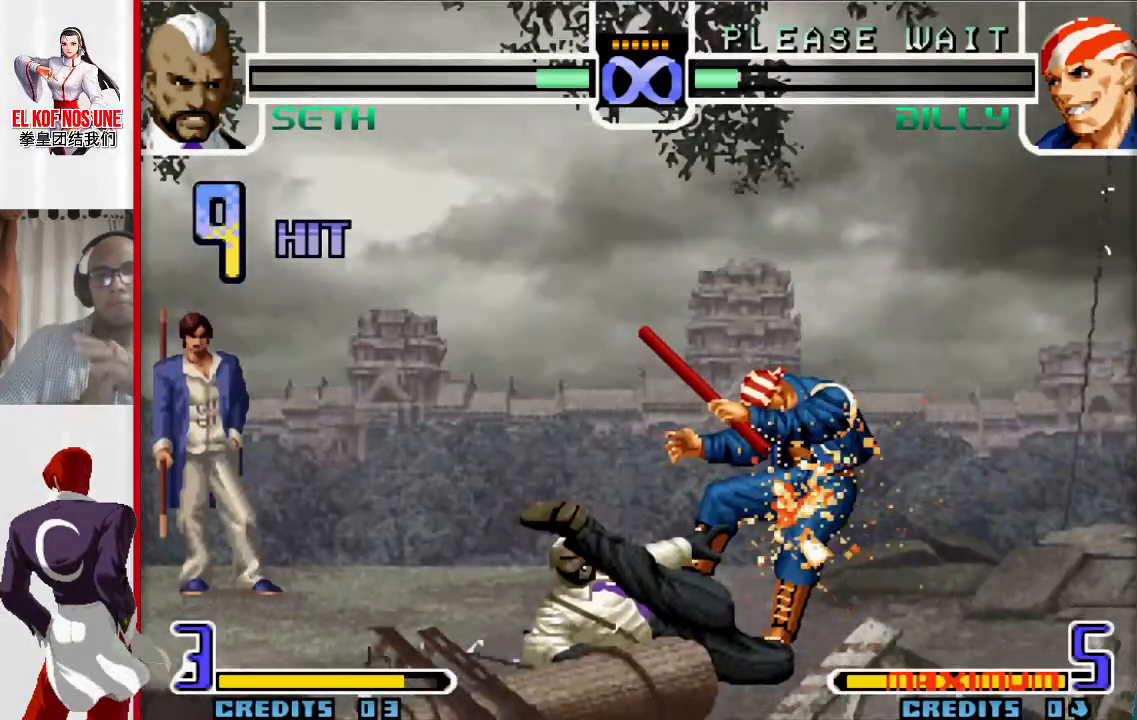
{"buttons": [], "left_stick": "center", "events": []}
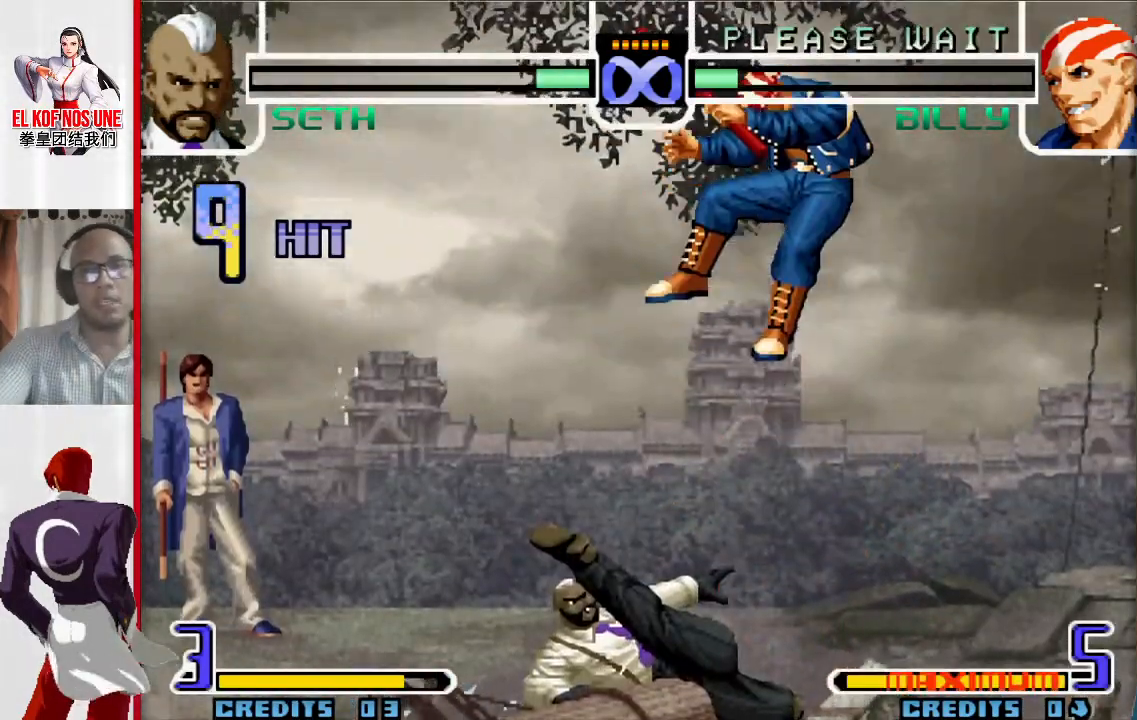
{"buttons": [], "left_stick": "center", "events": []}
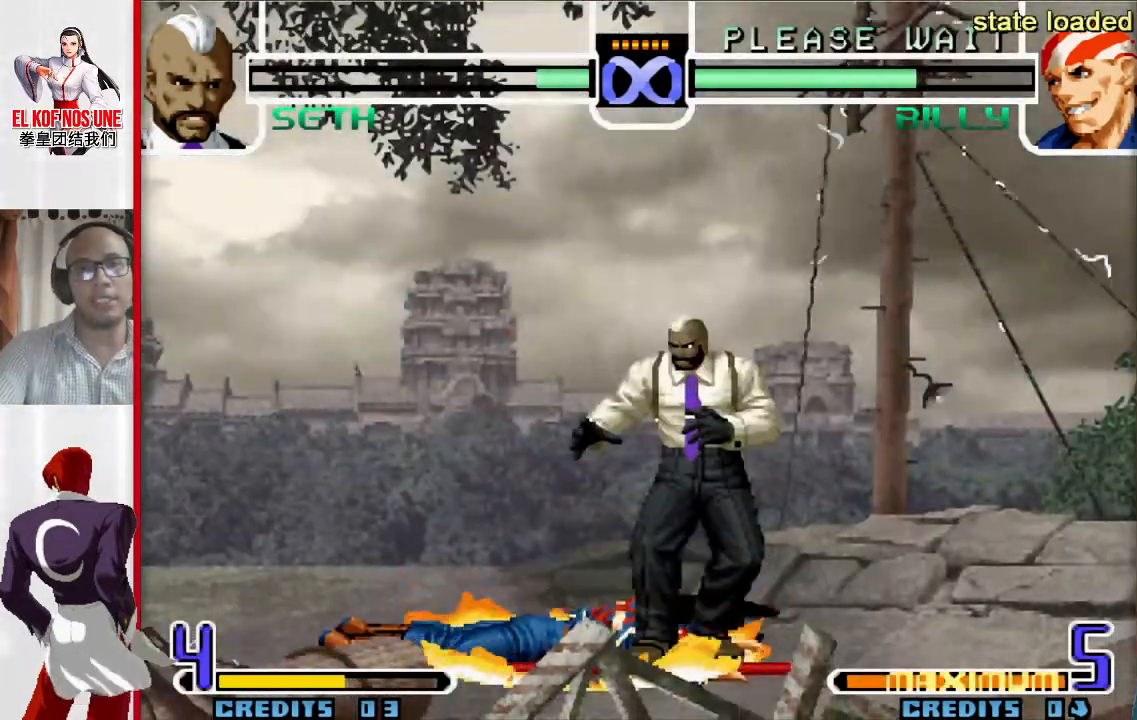
{"buttons": [], "left_stick": "center", "events": [[100, "left_stick", "up-right"], [200, "left_stick", "center"]]}